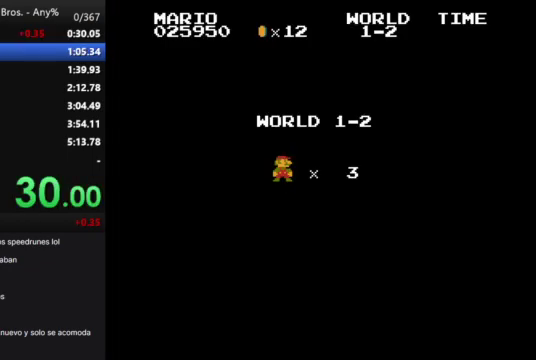
Gameplay with a controller (Nintendo layout); each line is a JSON object with the inputs held at the frame after it. "events" lists button and stick changes between this image and that frame as [ms after this image, input, new state], when the widget could be followed in between. Not read: L3 R3.
{"buttons": ["B", "DPAD_RIGHT"], "events": [[233, "DPAD_RIGHT", "down"], [300, "B", "down"]]}
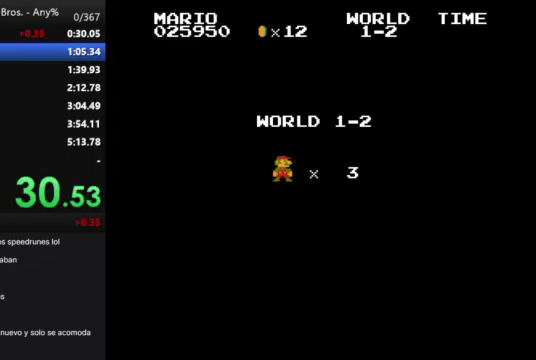
{"buttons": ["DPAD_RIGHT"], "events": [[433, "B", "up"]]}
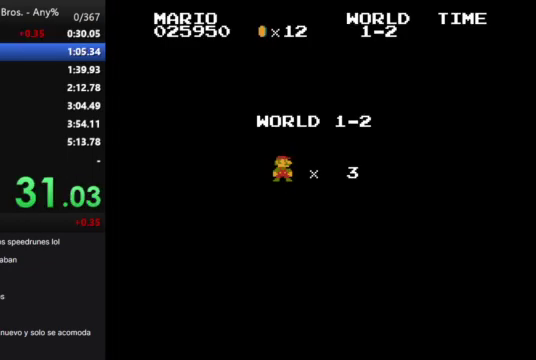
{"buttons": ["DPAD_RIGHT"], "events": []}
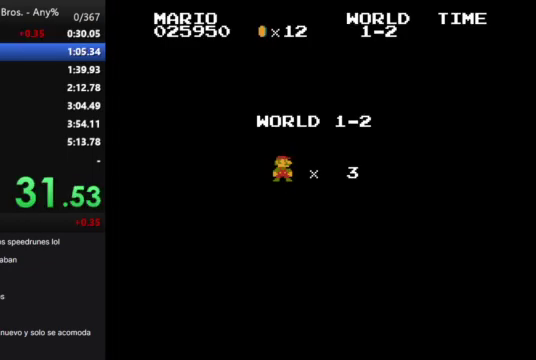
{"buttons": [], "events": [[367, "DPAD_RIGHT", "up"]]}
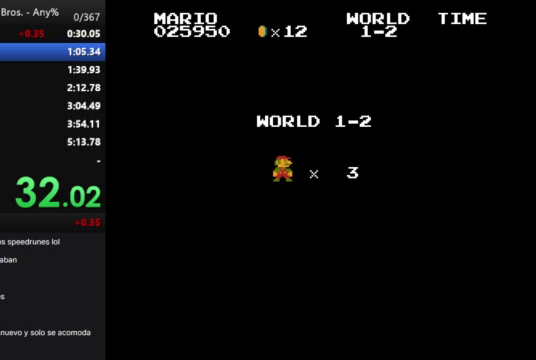
{"buttons": [], "events": []}
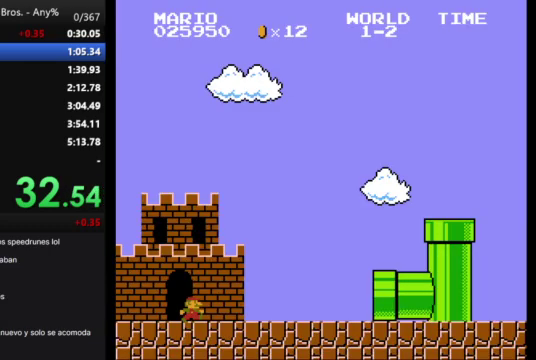
{"buttons": [], "events": []}
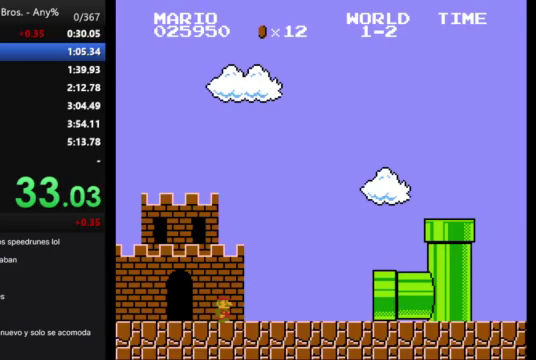
{"buttons": [], "events": []}
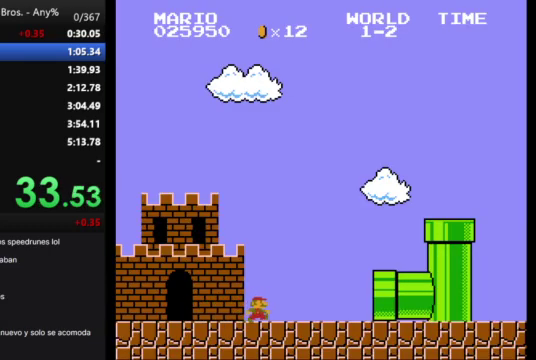
{"buttons": [], "events": []}
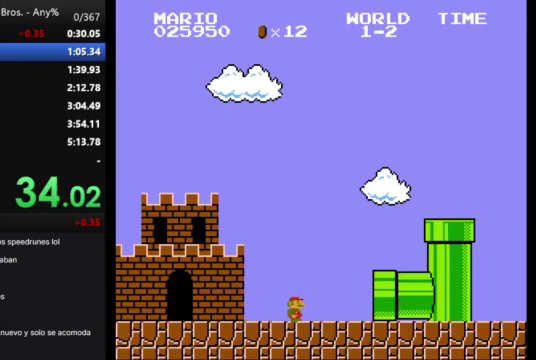
{"buttons": [], "events": []}
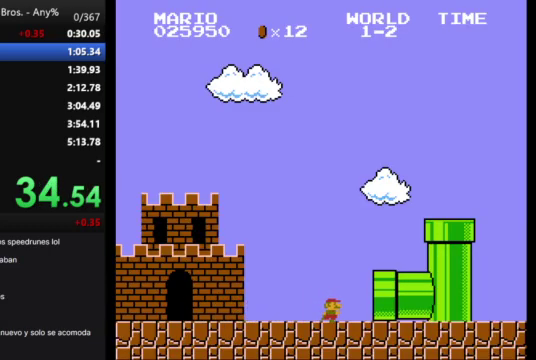
{"buttons": [], "events": []}
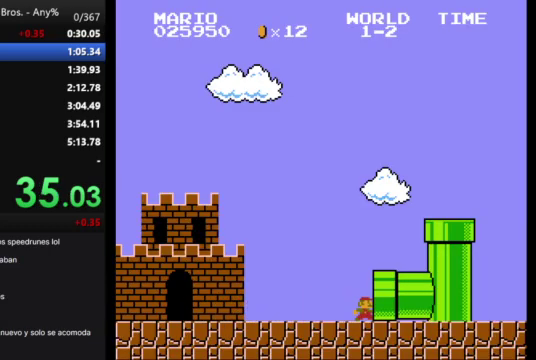
{"buttons": [], "events": []}
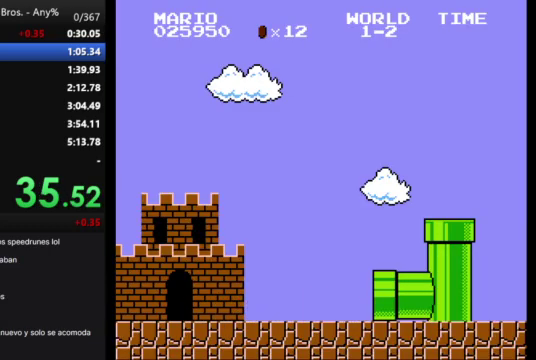
{"buttons": ["B", "DPAD_RIGHT"], "events": [[467, "DPAD_RIGHT", "down"], [500, "B", "down"]]}
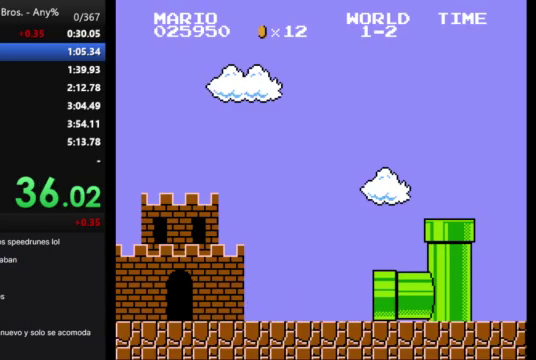
{"buttons": ["B", "DPAD_RIGHT"], "events": []}
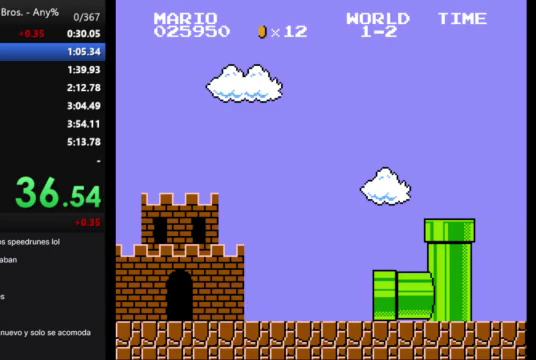
{"buttons": ["B", "DPAD_RIGHT"], "events": []}
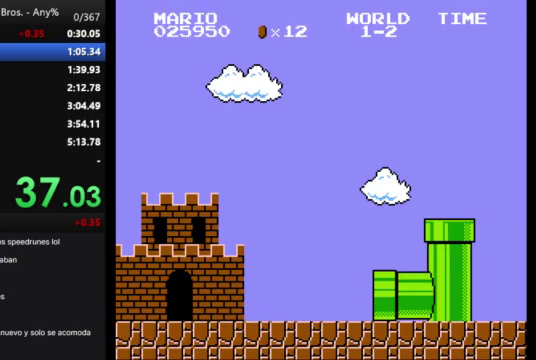
{"buttons": ["B", "DPAD_RIGHT"], "events": []}
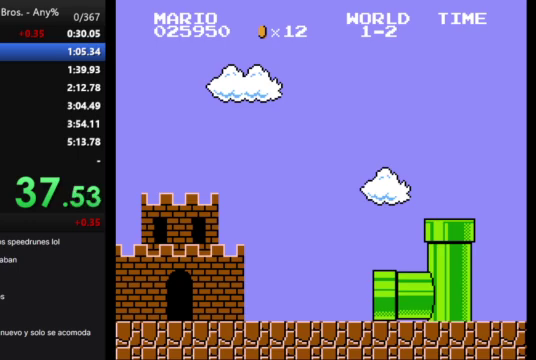
{"buttons": ["B", "DPAD_RIGHT"], "events": []}
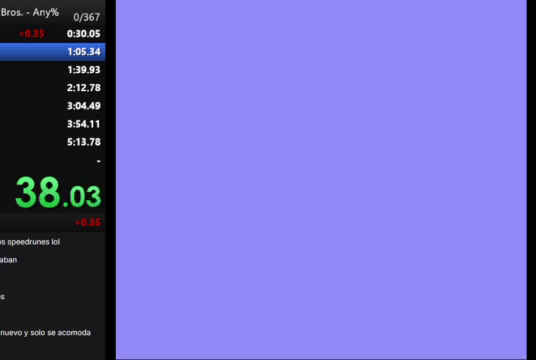
{"buttons": ["B", "DPAD_RIGHT"], "events": []}
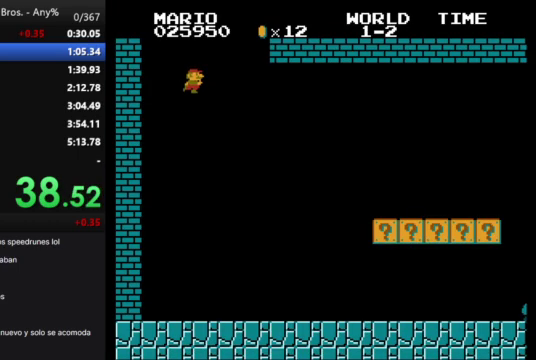
{"buttons": ["B", "DPAD_RIGHT"], "events": []}
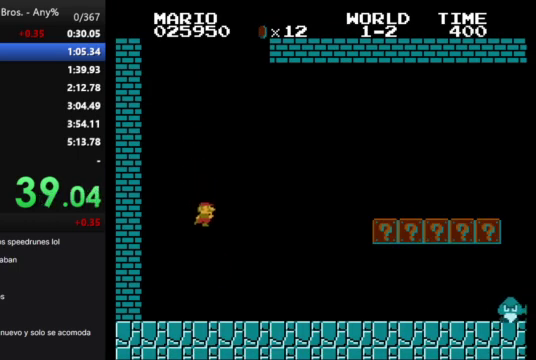
{"buttons": ["B", "DPAD_RIGHT"], "events": []}
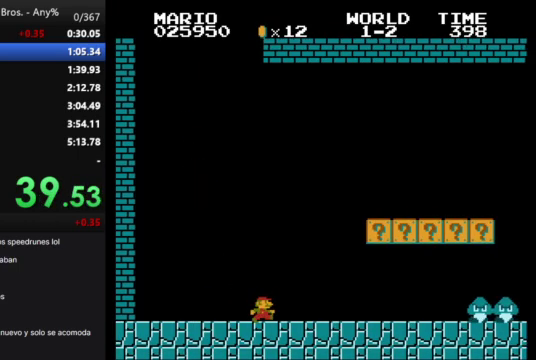
{"buttons": ["B", "DPAD_RIGHT"], "events": [[67, "A", "down"], [400, "A", "up"]]}
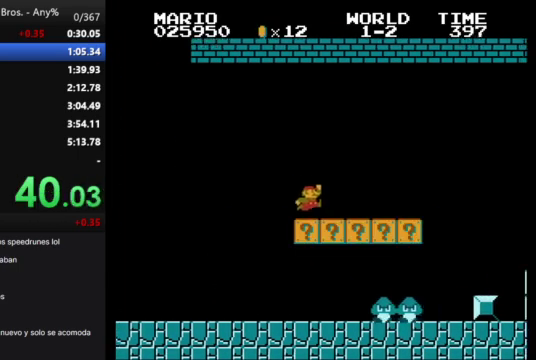
{"buttons": ["A", "B", "DPAD_RIGHT"], "events": [[467, "A", "down"]]}
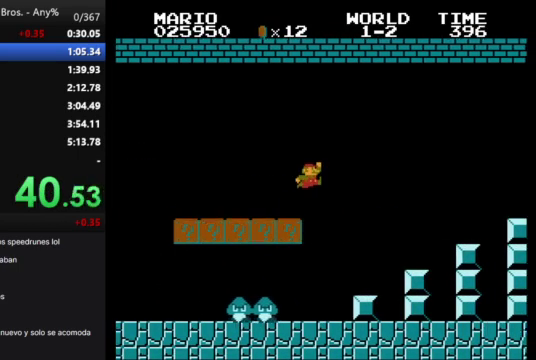
{"buttons": ["B", "DPAD_RIGHT"], "events": [[467, "A", "up"]]}
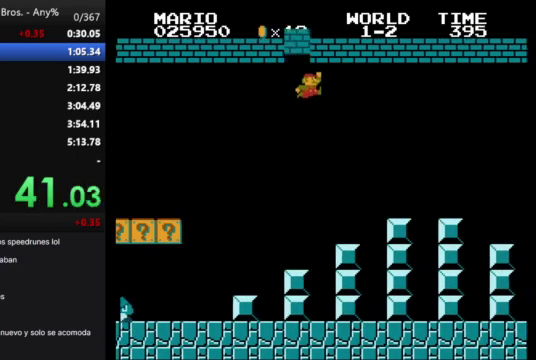
{"buttons": ["B", "DPAD_RIGHT"], "events": []}
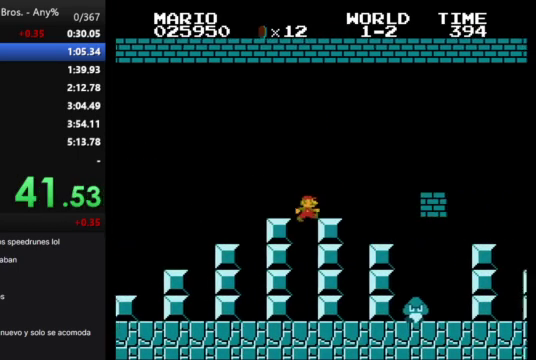
{"buttons": ["B", "DPAD_RIGHT"], "events": [[67, "A", "down"], [400, "A", "up"]]}
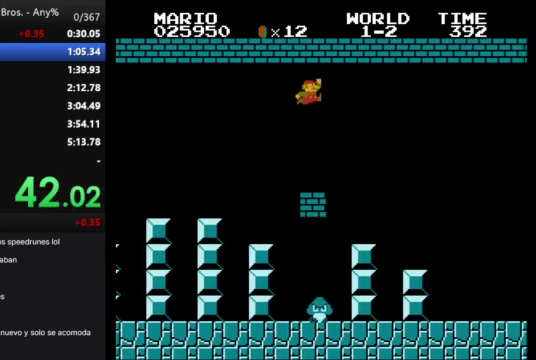
{"buttons": ["B", "DPAD_RIGHT"], "events": []}
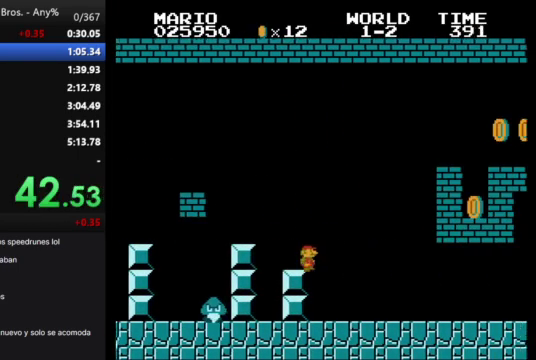
{"buttons": ["B", "DPAD_RIGHT"], "events": []}
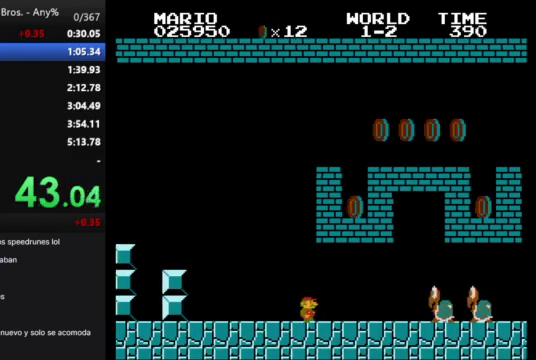
{"buttons": ["B", "DPAD_RIGHT"], "events": [[167, "A", "down"], [333, "A", "up"]]}
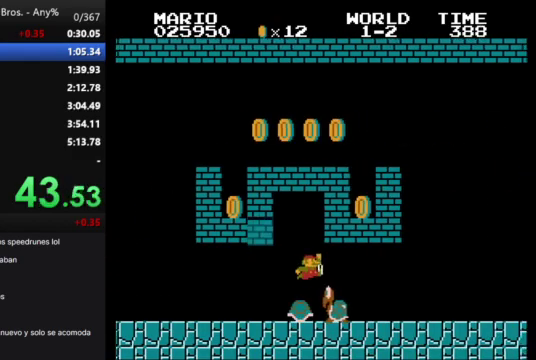
{"buttons": ["B", "DPAD_RIGHT"], "events": []}
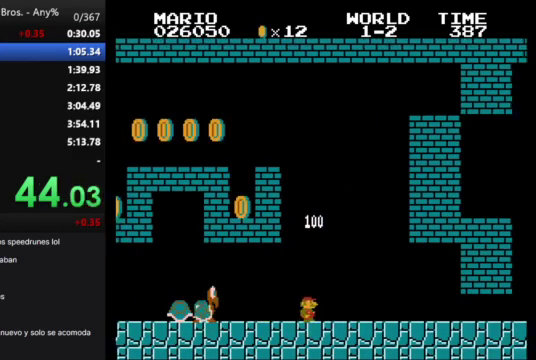
{"buttons": ["B", "DPAD_RIGHT"], "events": []}
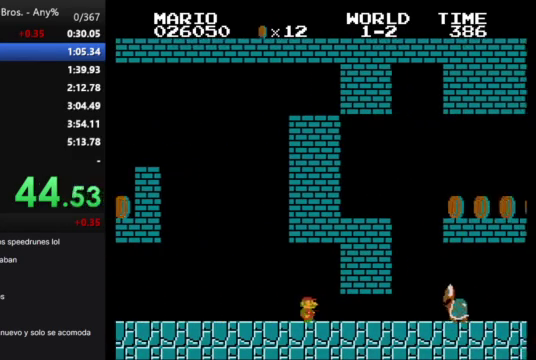
{"buttons": ["B", "DPAD_LEFT"], "events": [[400, "A", "down"], [400, "DPAD_LEFT", "down"], [400, "DPAD_RIGHT", "up"], [467, "A", "up"]]}